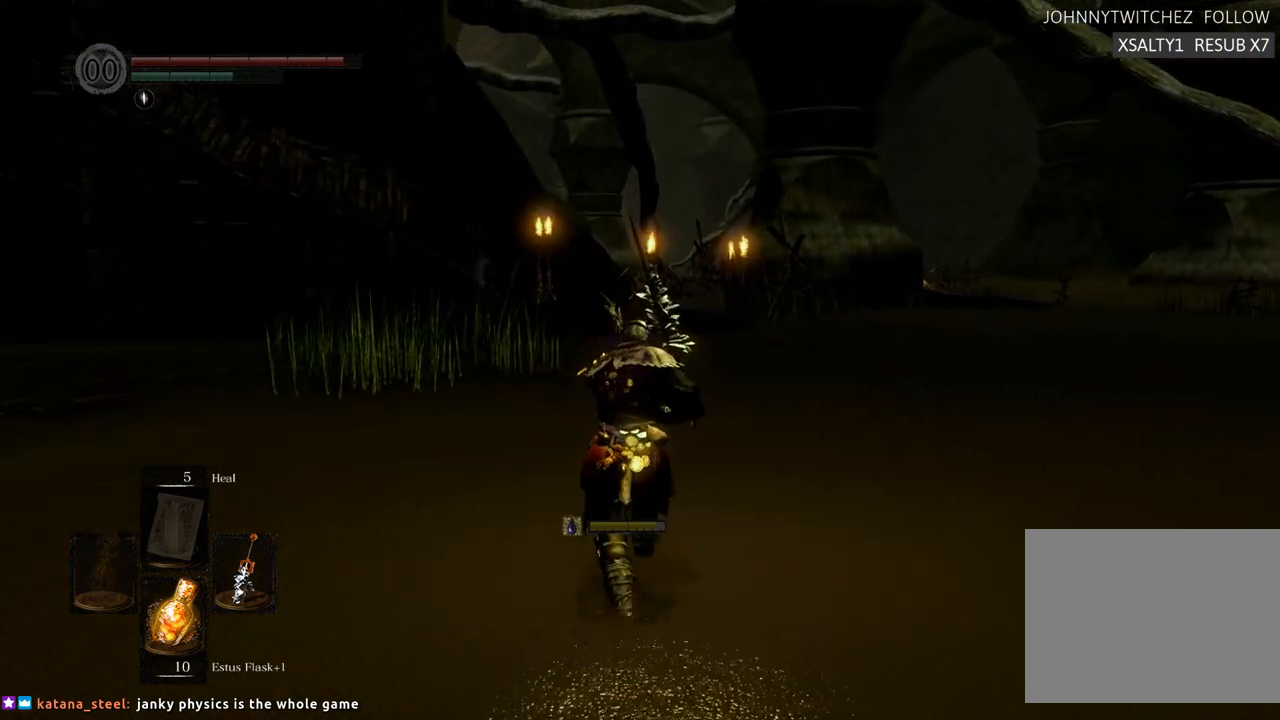
Gameplay with a controller (PlayStation layout); each line is a JSON object with the inputs held at the frame after it. "events" lists button and stick changes between this image and that frame as [ms after this image, input, new state], when the widget could be followed in between. Not read: L3 R3.
{"buttons": ["CIRCLE"], "left_stick": "up", "right_stick": "center", "events": []}
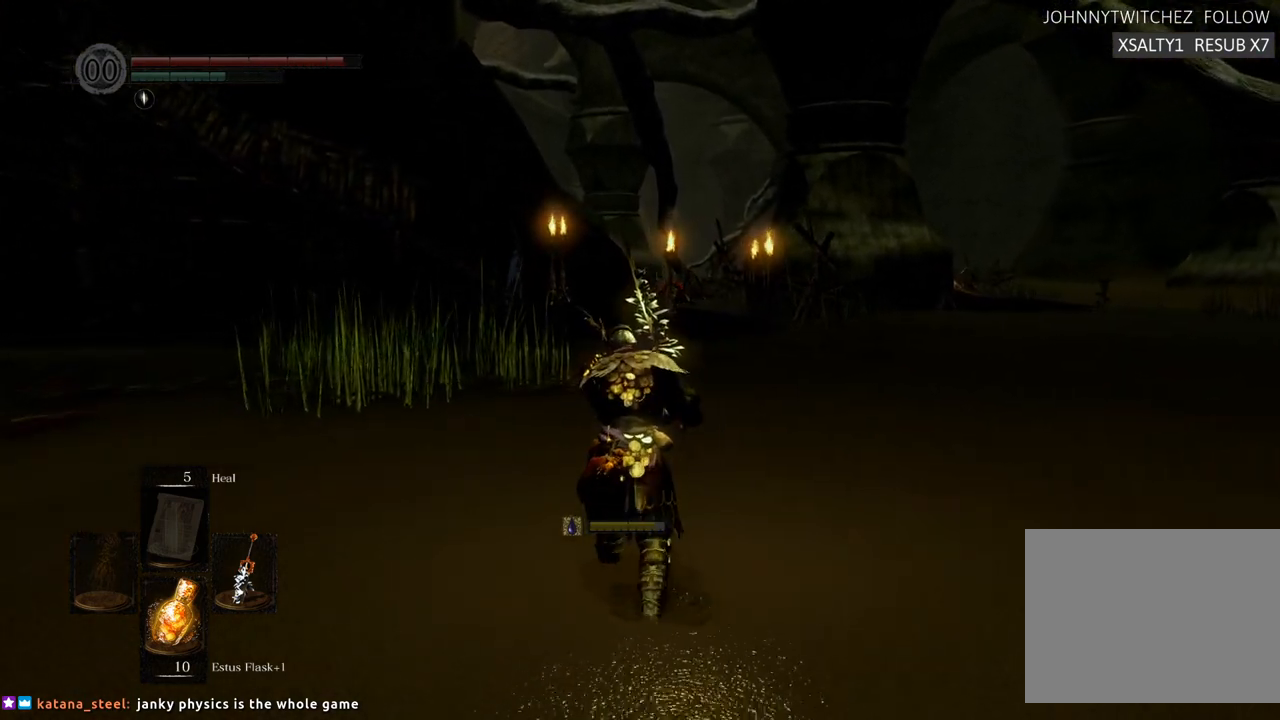
{"buttons": ["CIRCLE"], "left_stick": "up", "right_stick": "center", "events": []}
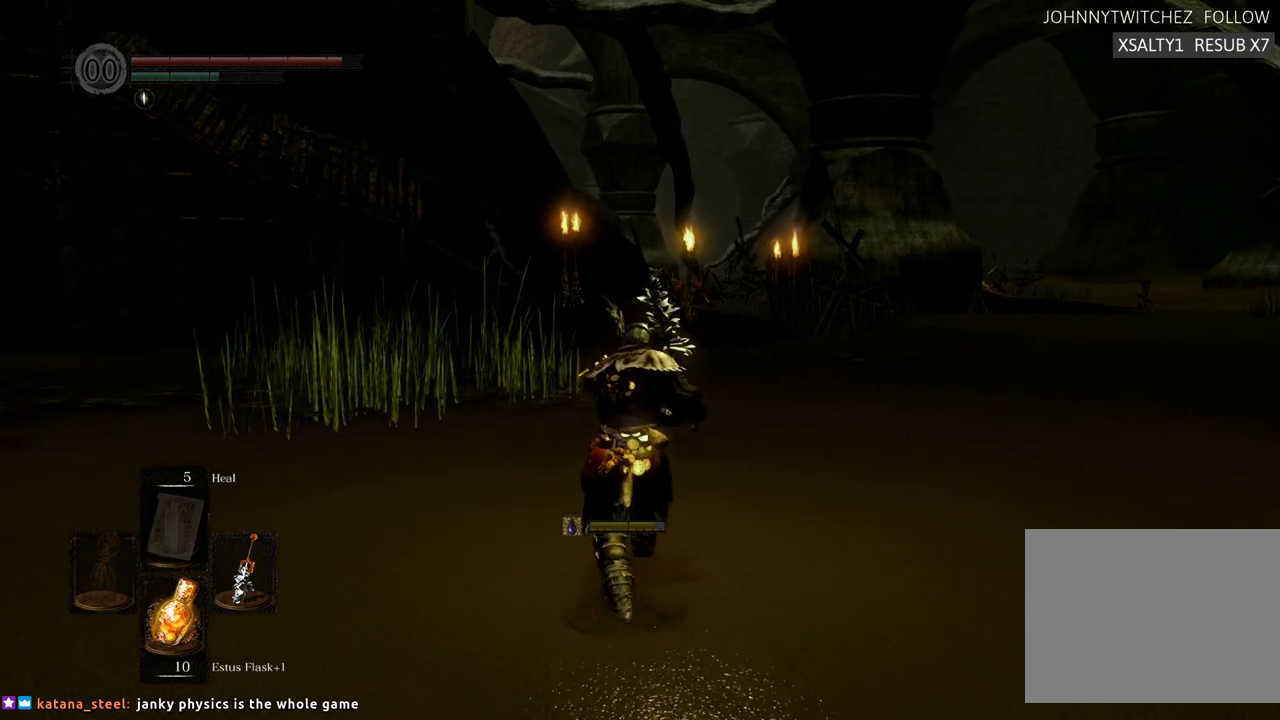
{"buttons": ["CIRCLE"], "left_stick": "up", "right_stick": "center", "events": []}
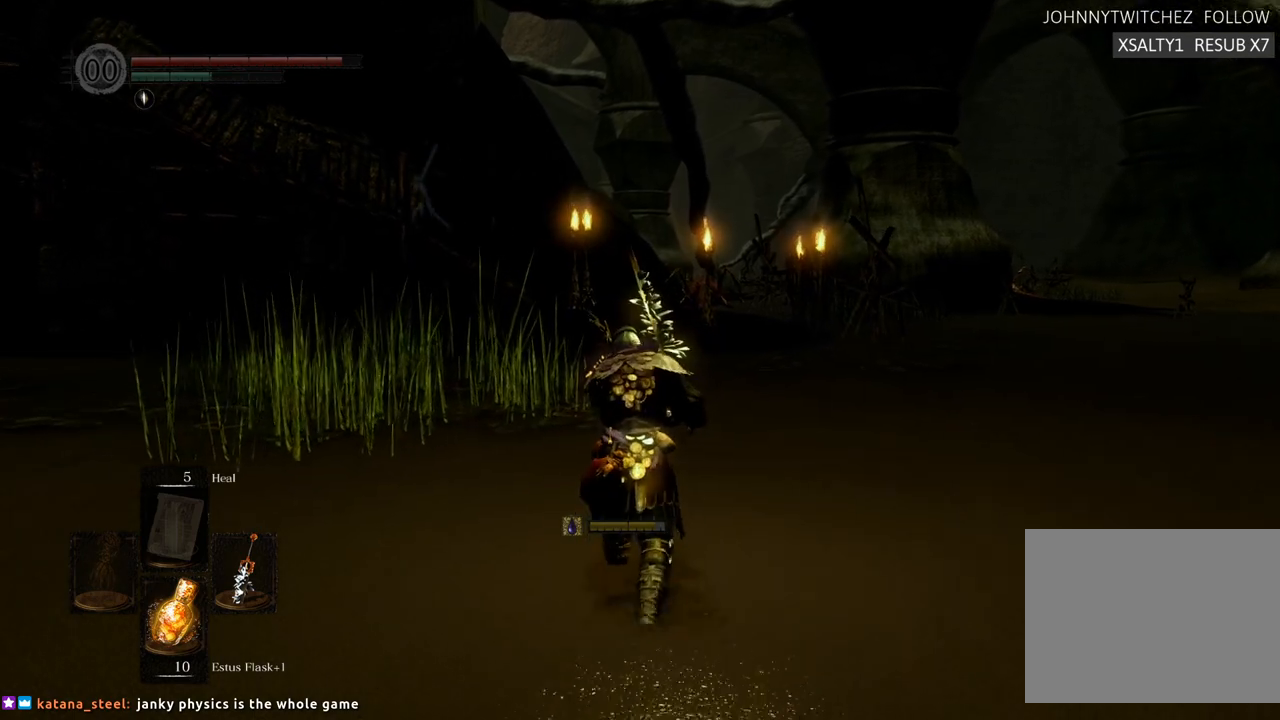
{"buttons": ["CIRCLE"], "left_stick": "up", "right_stick": "center", "events": []}
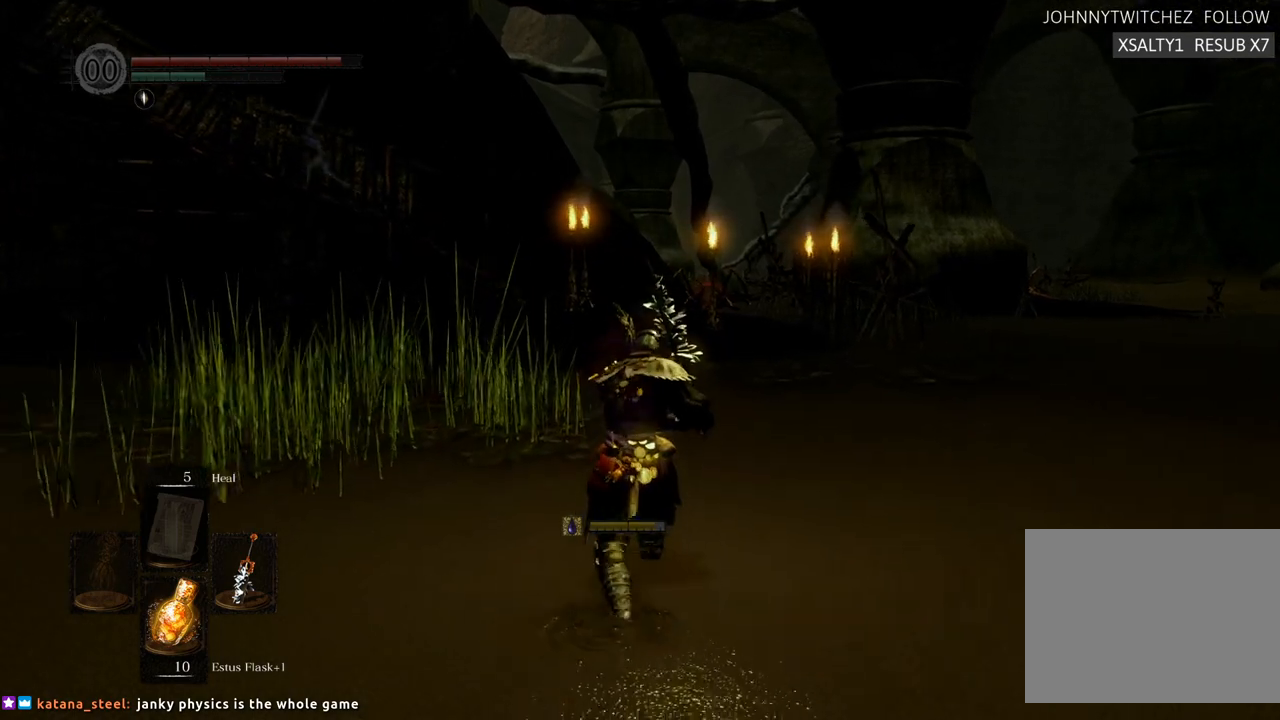
{"buttons": ["CIRCLE"], "left_stick": "up", "right_stick": "center", "events": []}
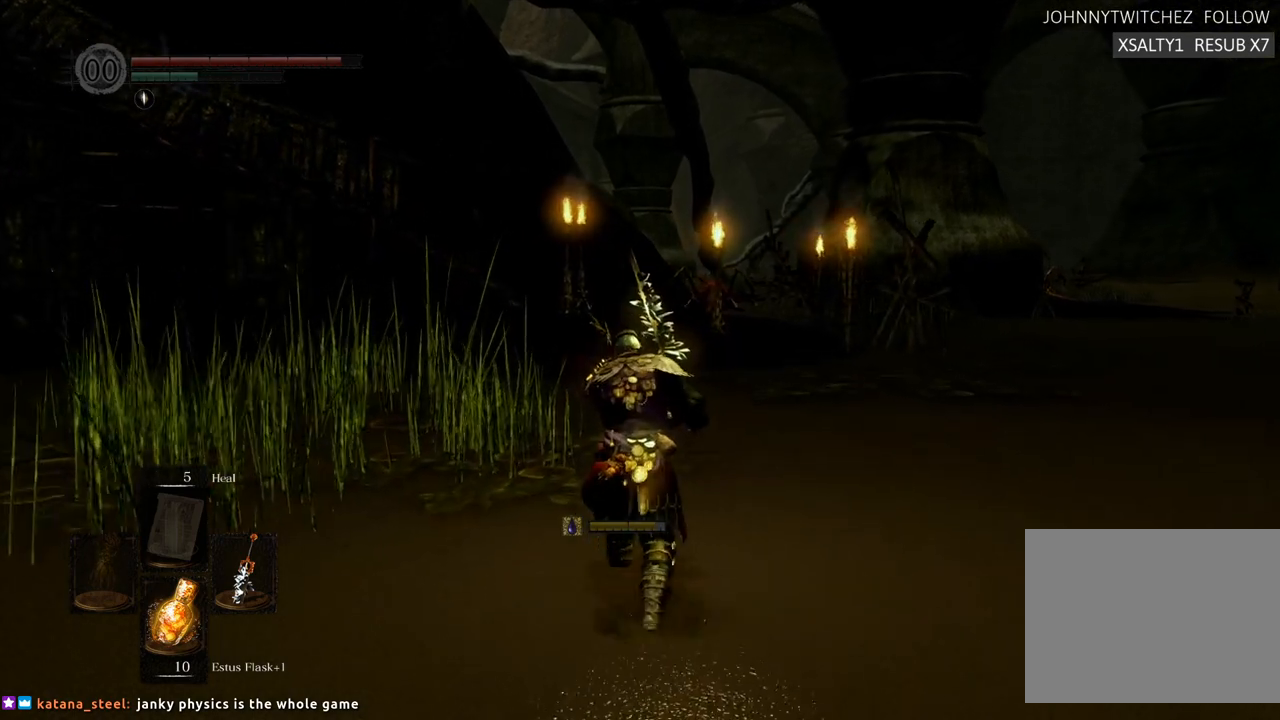
{"buttons": ["CIRCLE"], "left_stick": "up", "right_stick": "center", "events": []}
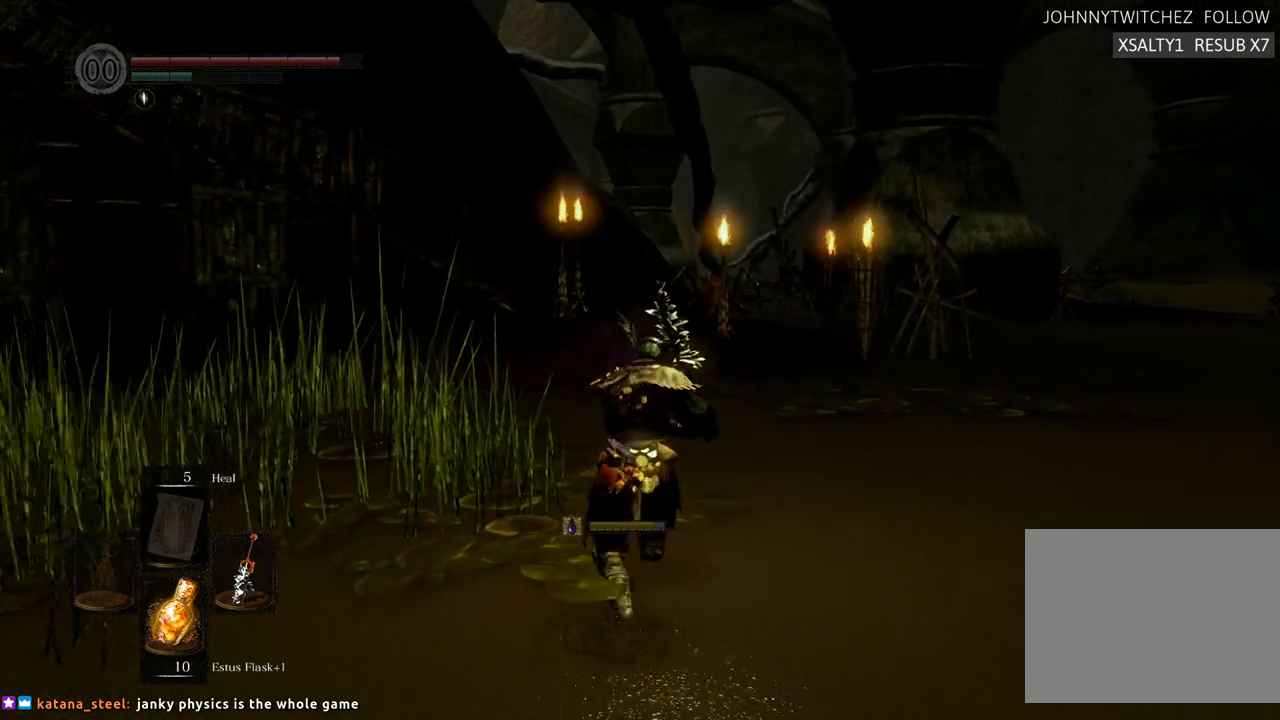
{"buttons": ["CIRCLE"], "left_stick": "up", "right_stick": "center", "events": []}
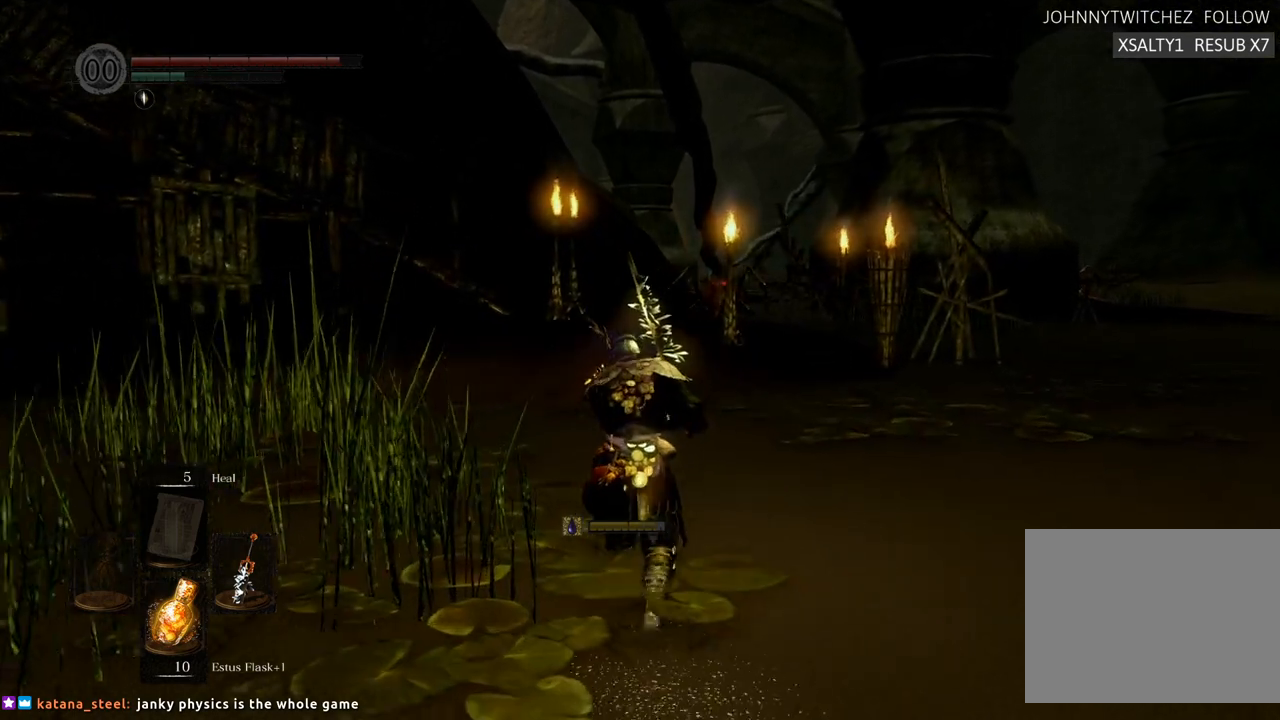
{"buttons": ["CIRCLE"], "left_stick": "up", "right_stick": "center", "events": []}
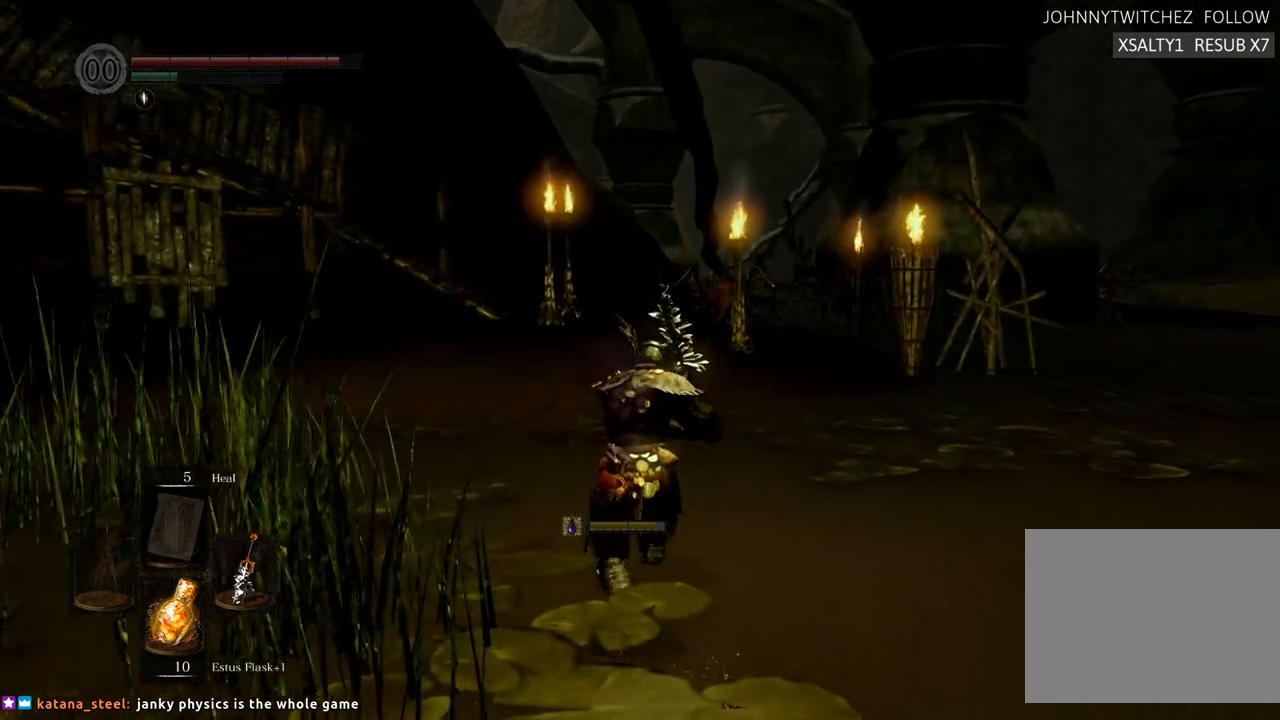
{"buttons": ["CIRCLE"], "left_stick": "up", "right_stick": "center", "events": []}
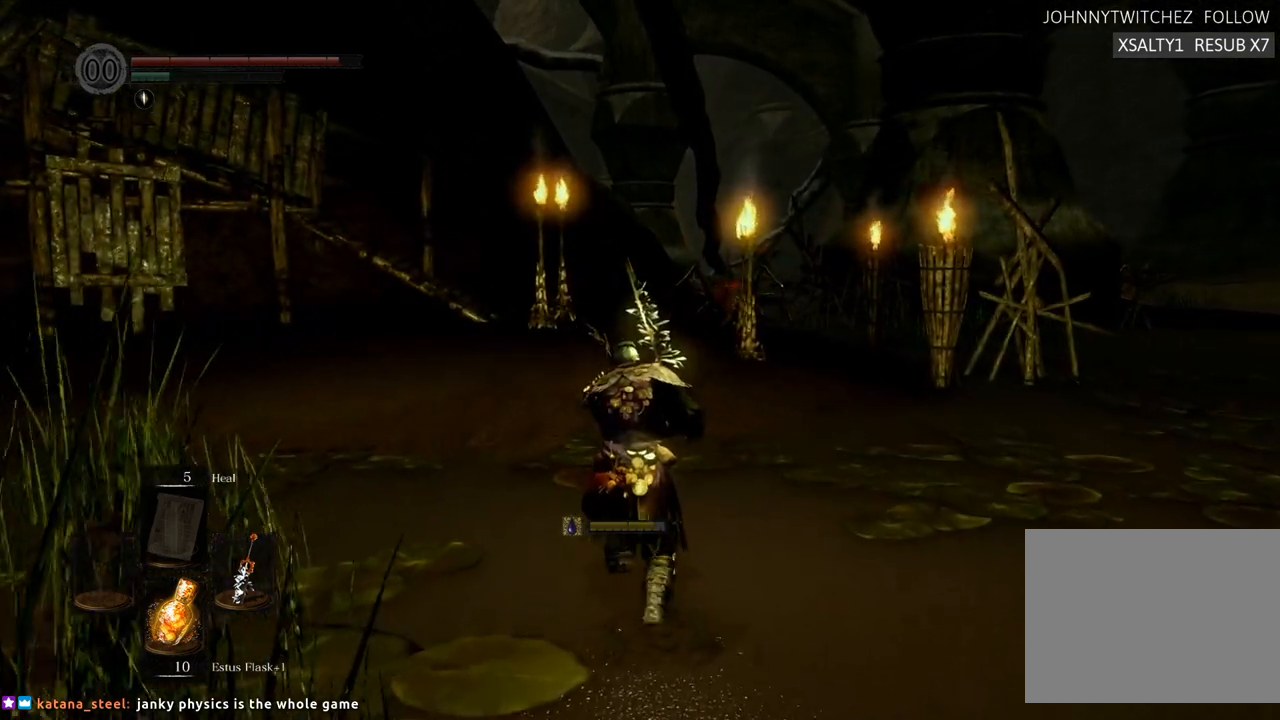
{"buttons": [], "left_stick": "up", "right_stick": "center", "events": [[33, "CIRCLE", "up"]]}
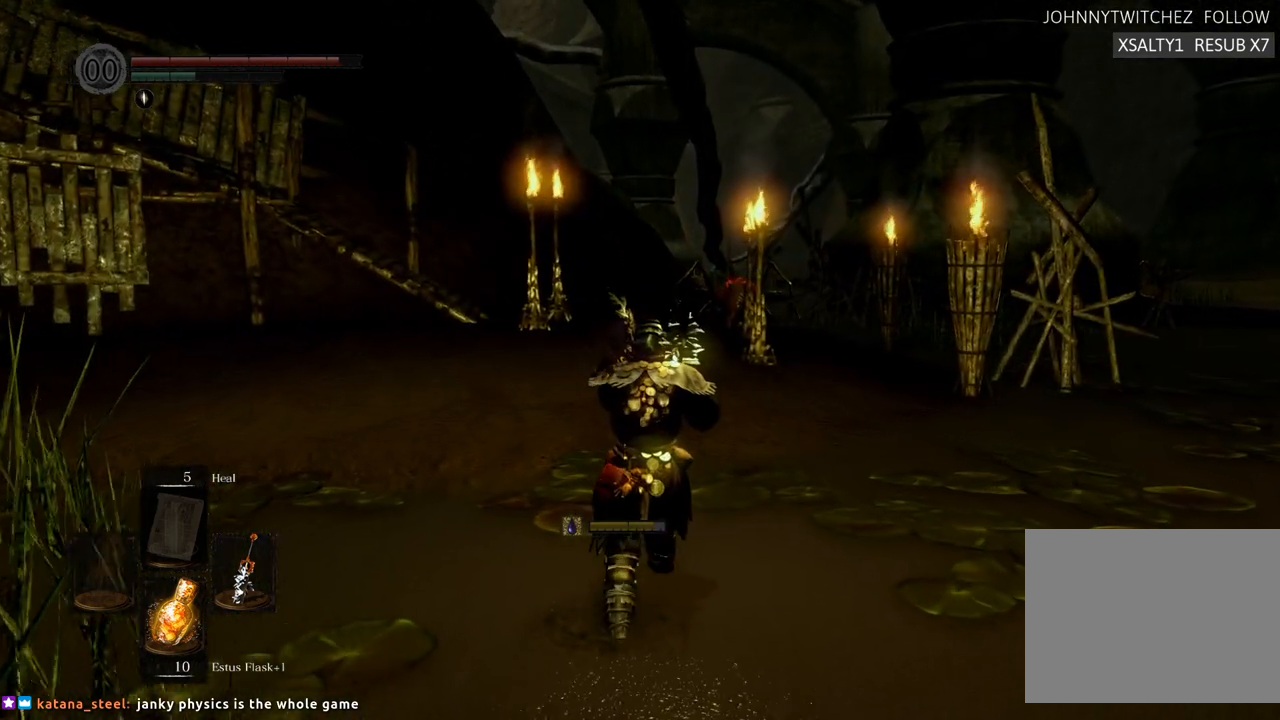
{"buttons": [], "left_stick": "up", "right_stick": "center", "events": []}
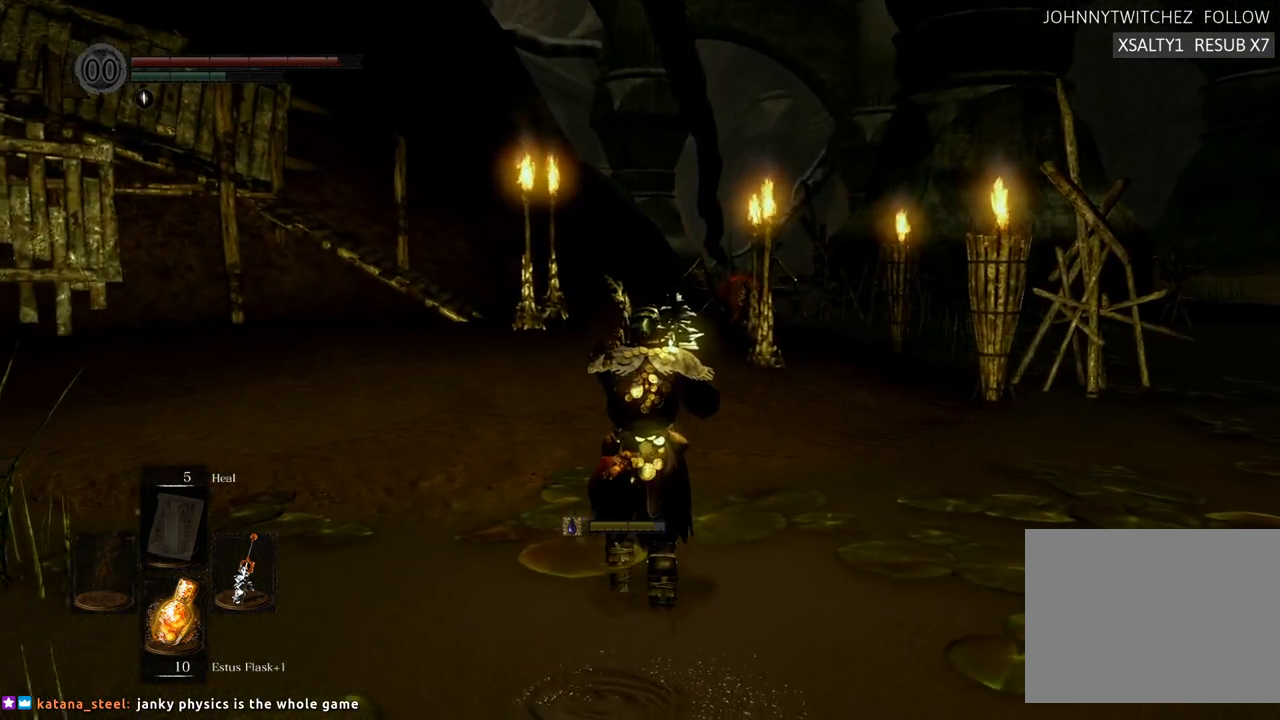
{"buttons": [], "left_stick": "up", "right_stick": "center", "events": []}
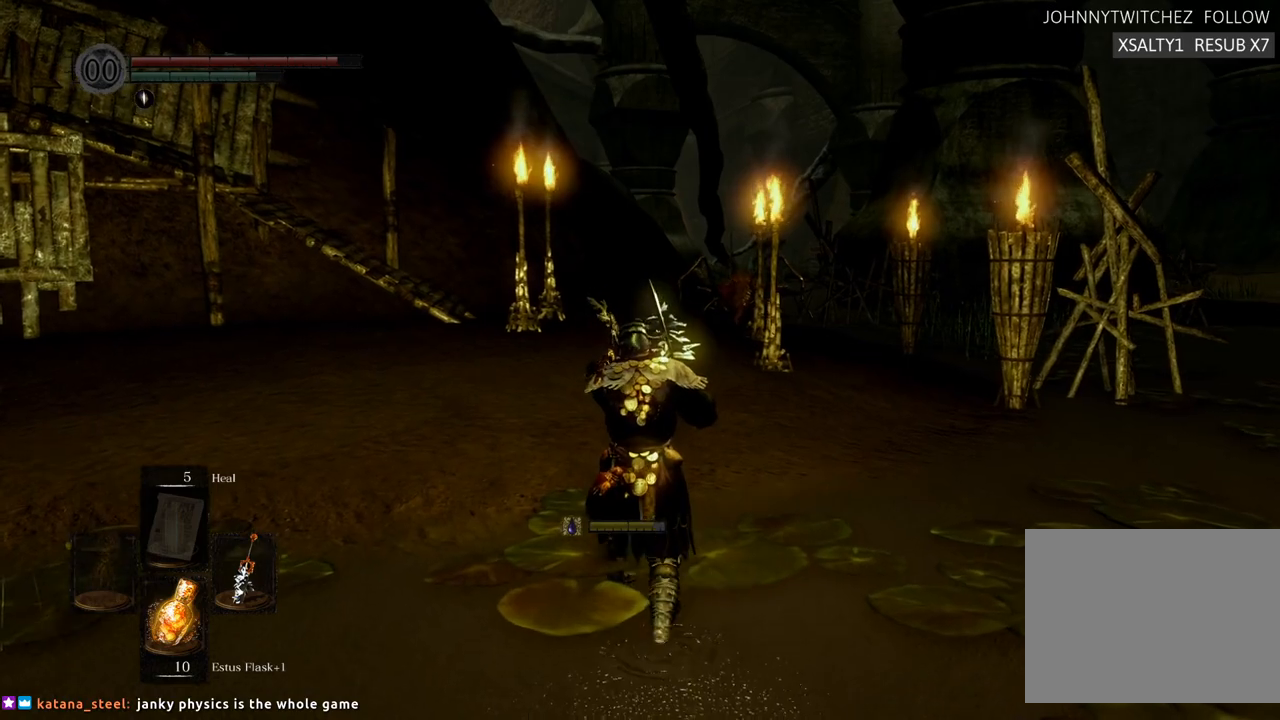
{"buttons": [], "left_stick": "up", "right_stick": "center", "events": []}
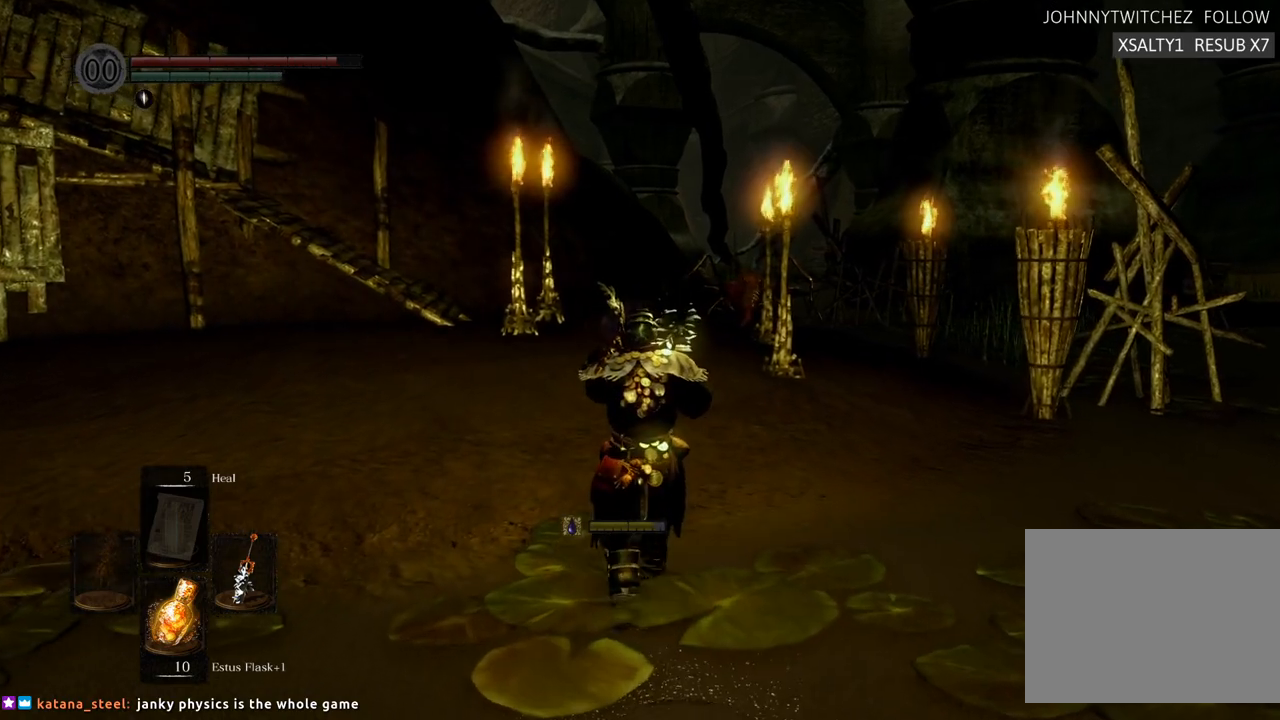
{"buttons": [], "left_stick": "up", "right_stick": "center", "events": []}
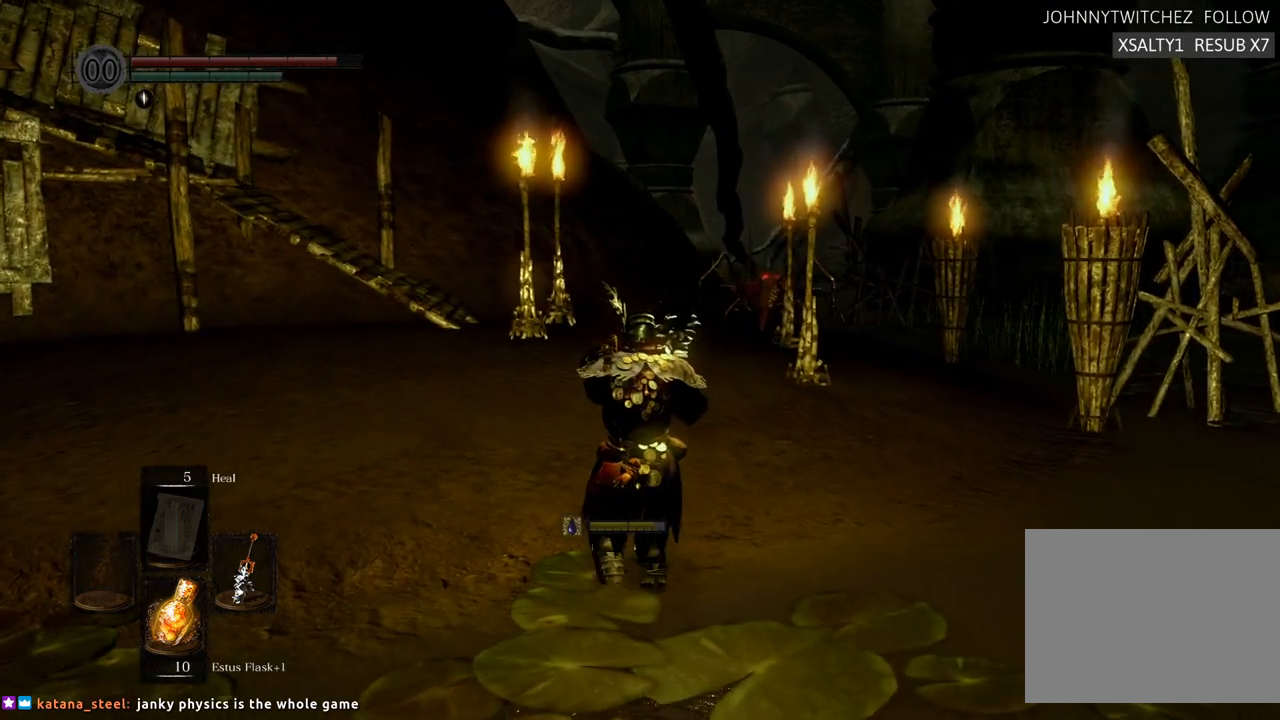
{"buttons": [], "left_stick": "up", "right_stick": "center", "events": []}
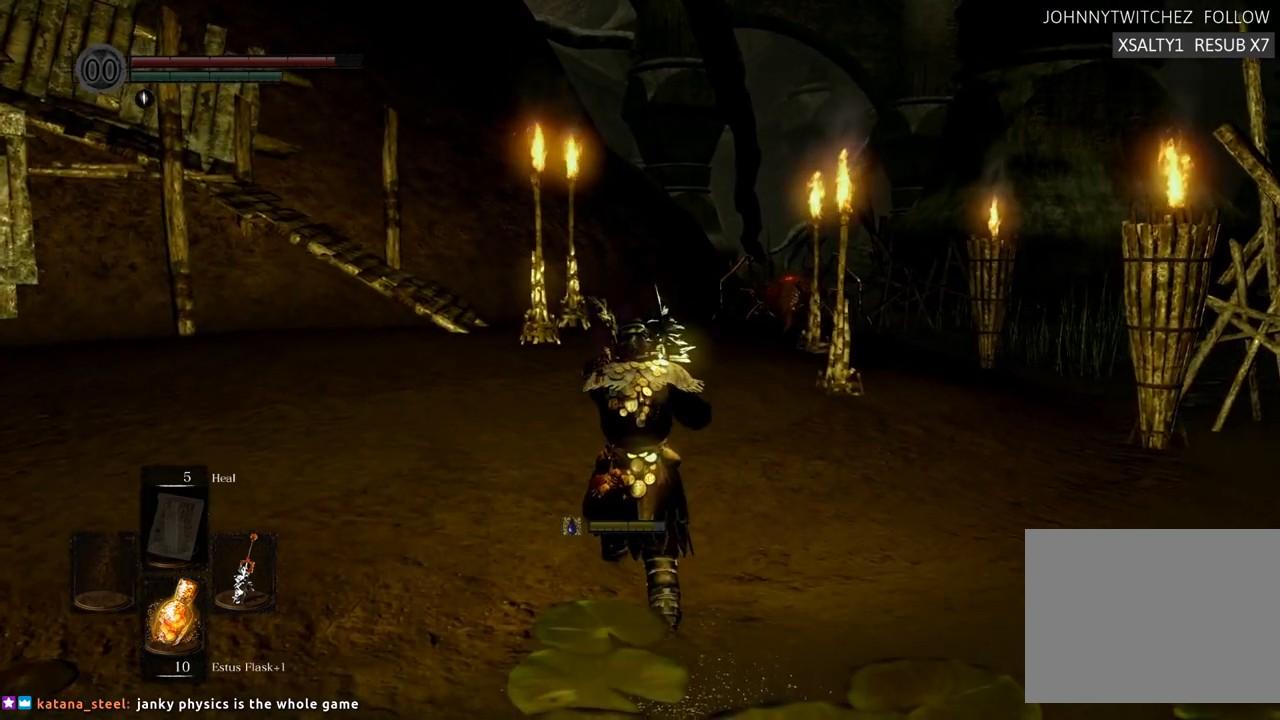
{"buttons": [], "left_stick": "up", "right_stick": "center", "events": []}
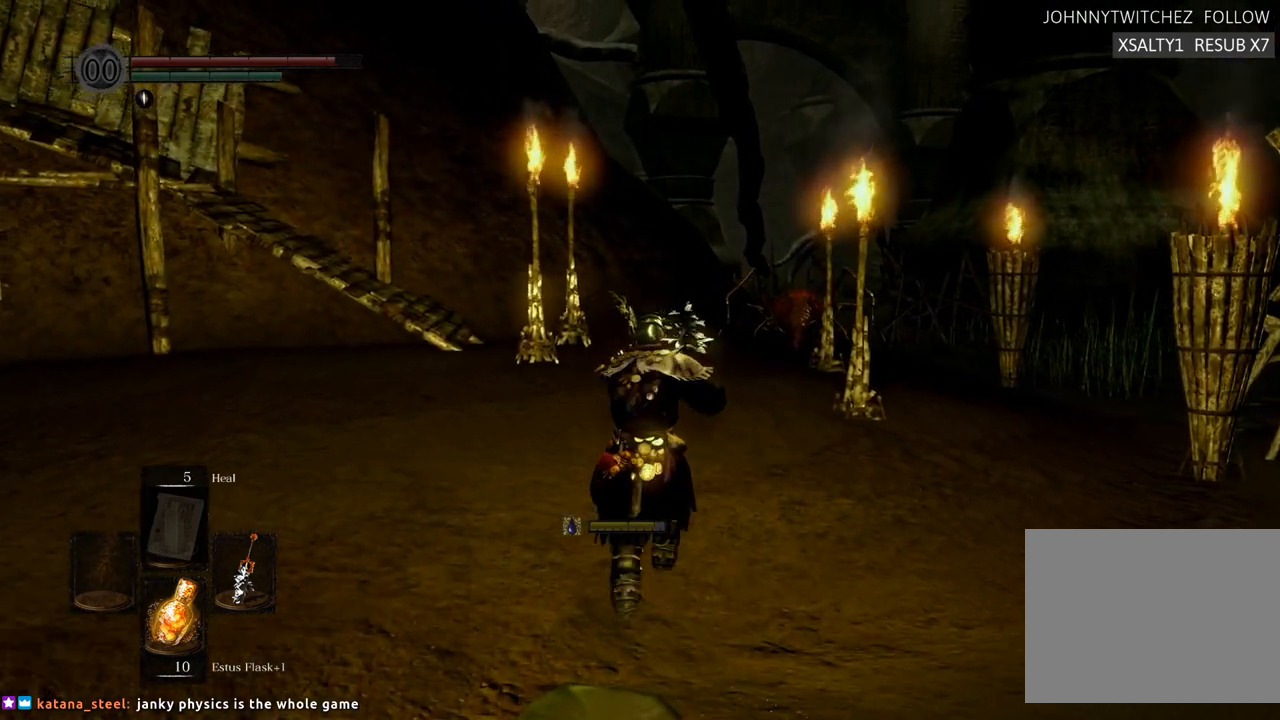
{"buttons": [], "left_stick": "up", "right_stick": "center", "events": []}
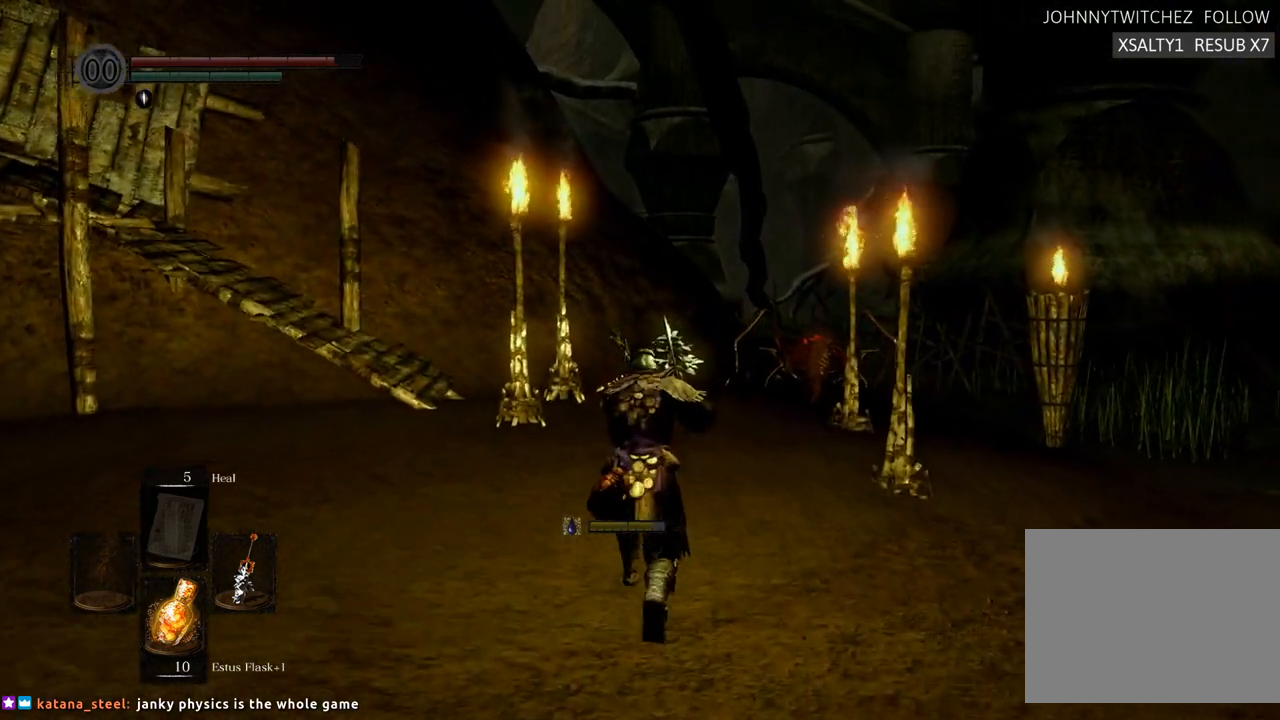
{"buttons": [], "left_stick": "up", "right_stick": "center", "events": [[100, "right_stick", "up"], [350, "right_stick", "center"]]}
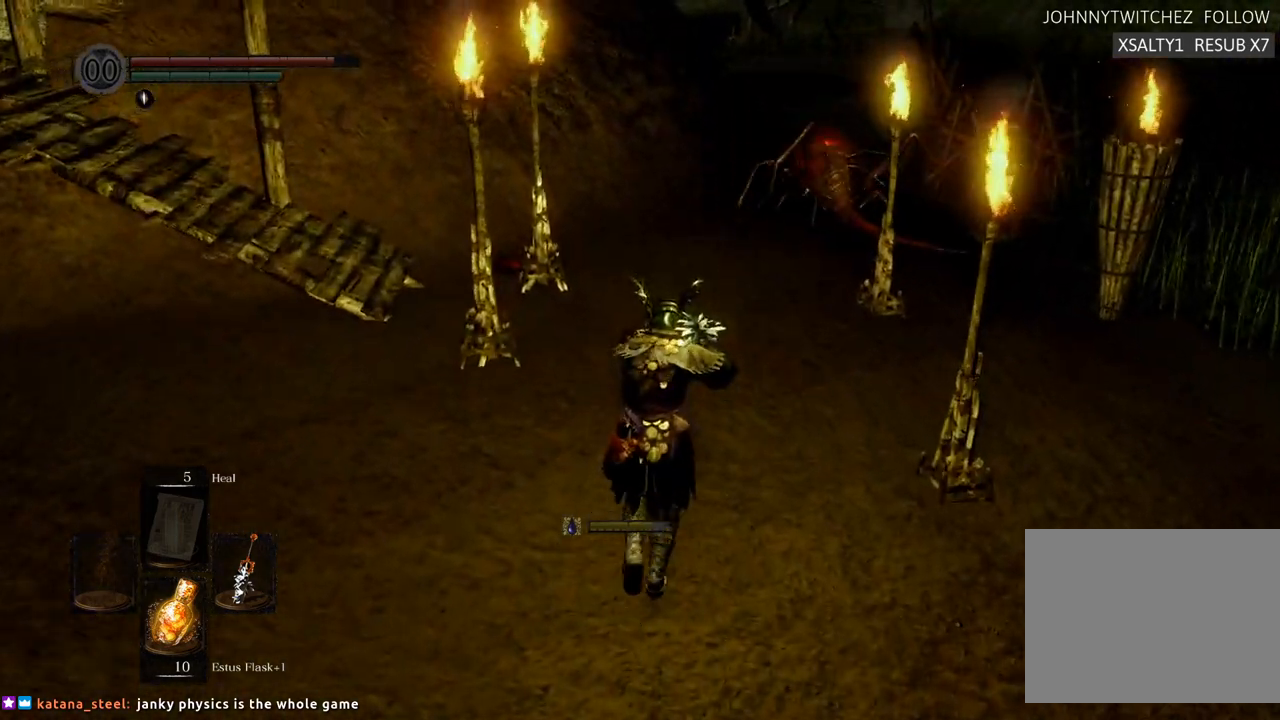
{"buttons": [], "left_stick": "up", "right_stick": "center", "events": [[133, "right_stick", "up-right"], [333, "right_stick", "center"]]}
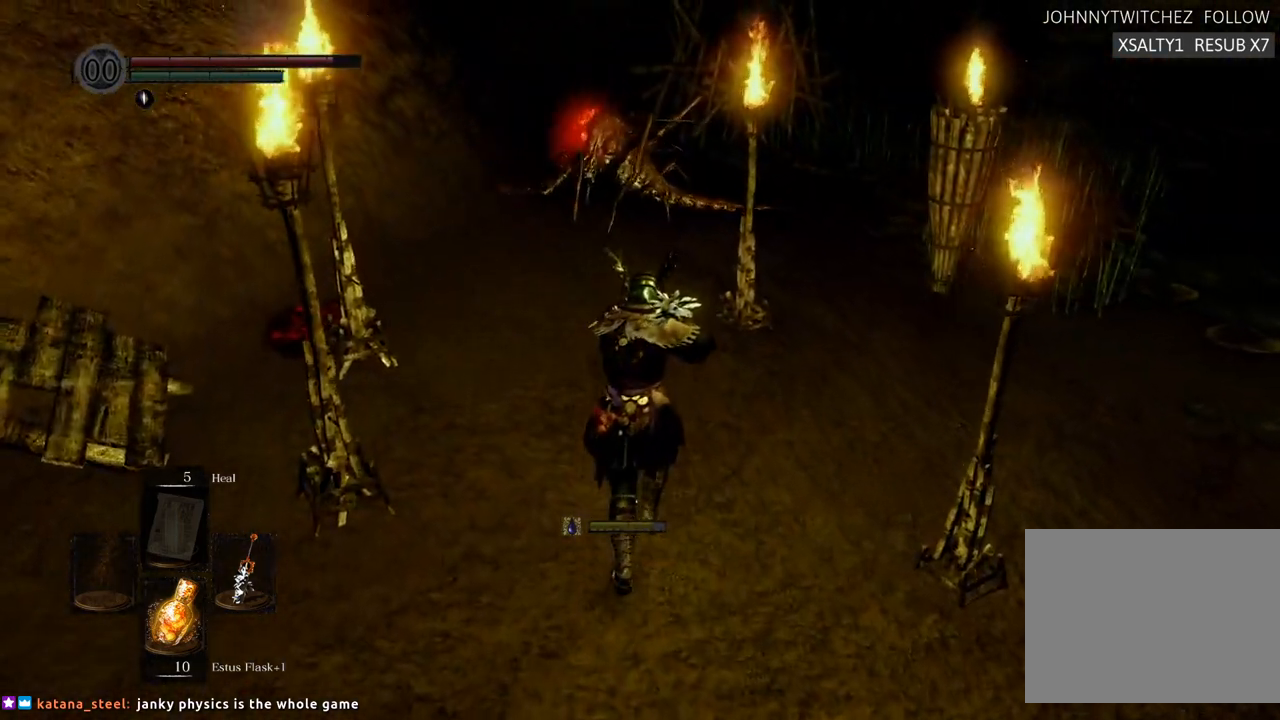
{"buttons": [], "left_stick": "up", "right_stick": "up", "events": [[383, "right_stick", "up"]]}
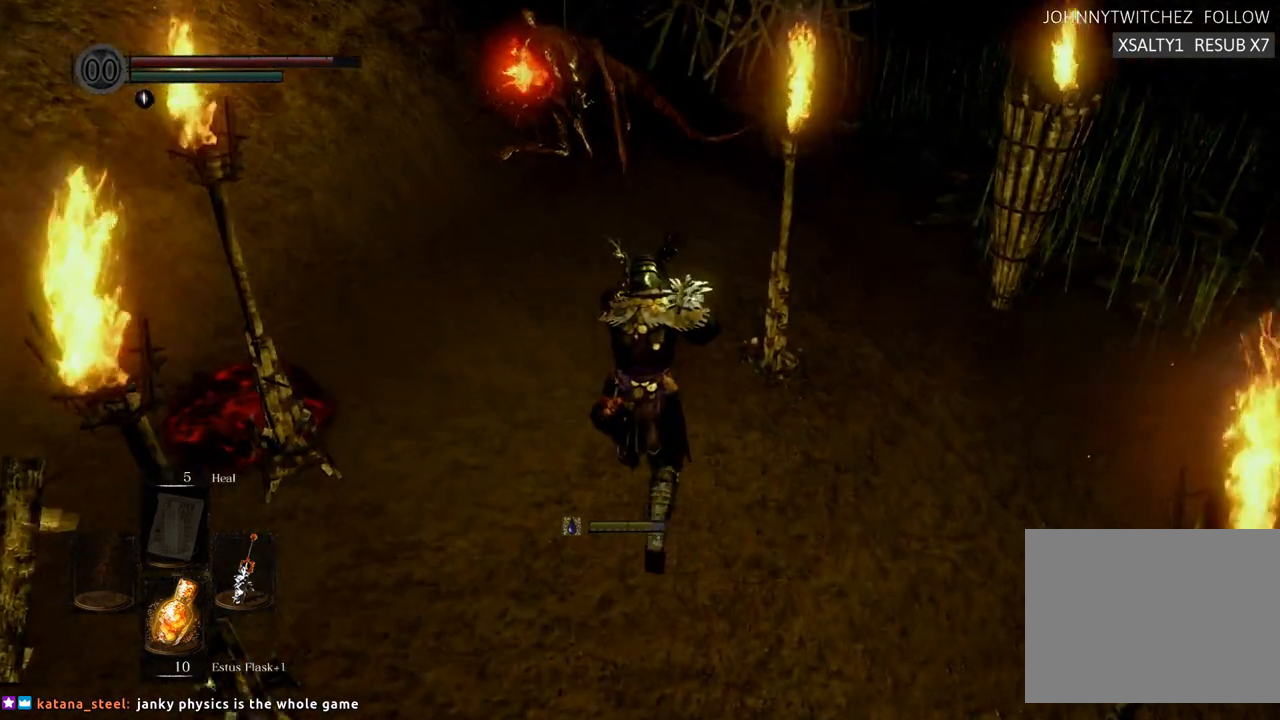
{"buttons": ["SQUARE"], "left_stick": "up", "right_stick": "center", "events": [[100, "right_stick", "center"], [400, "SQUARE", "down"]]}
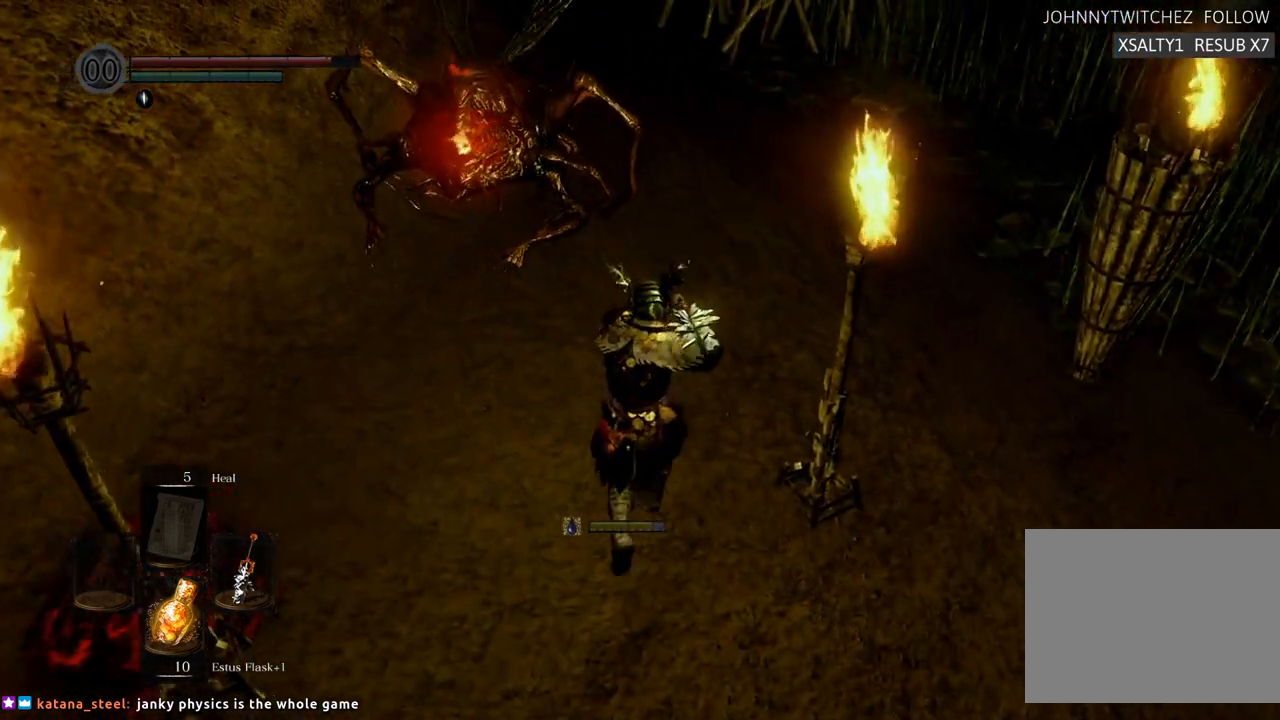
{"buttons": [], "left_stick": "up", "right_stick": "center", "events": [[17, "SQUARE", "up"]]}
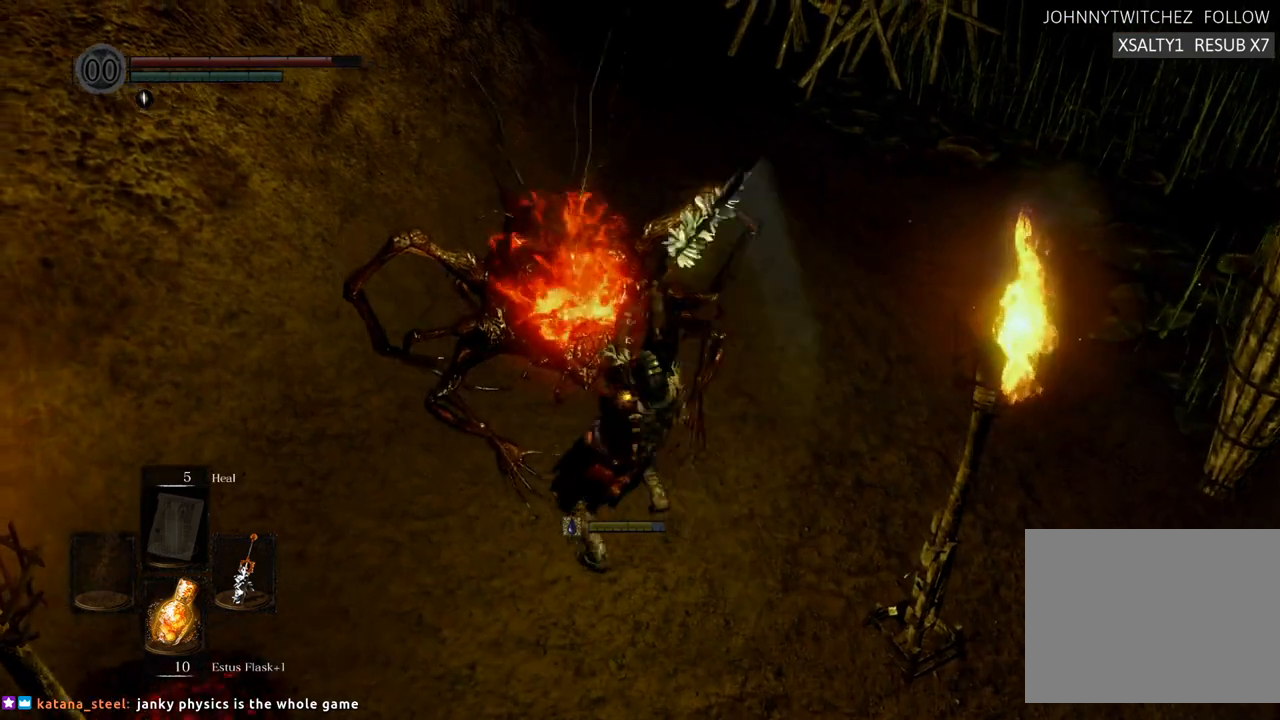
{"buttons": [], "left_stick": "down", "right_stick": "left", "events": [[17, "left_stick", "center"], [400, "right_stick", "left"], [500, "left_stick", "down"]]}
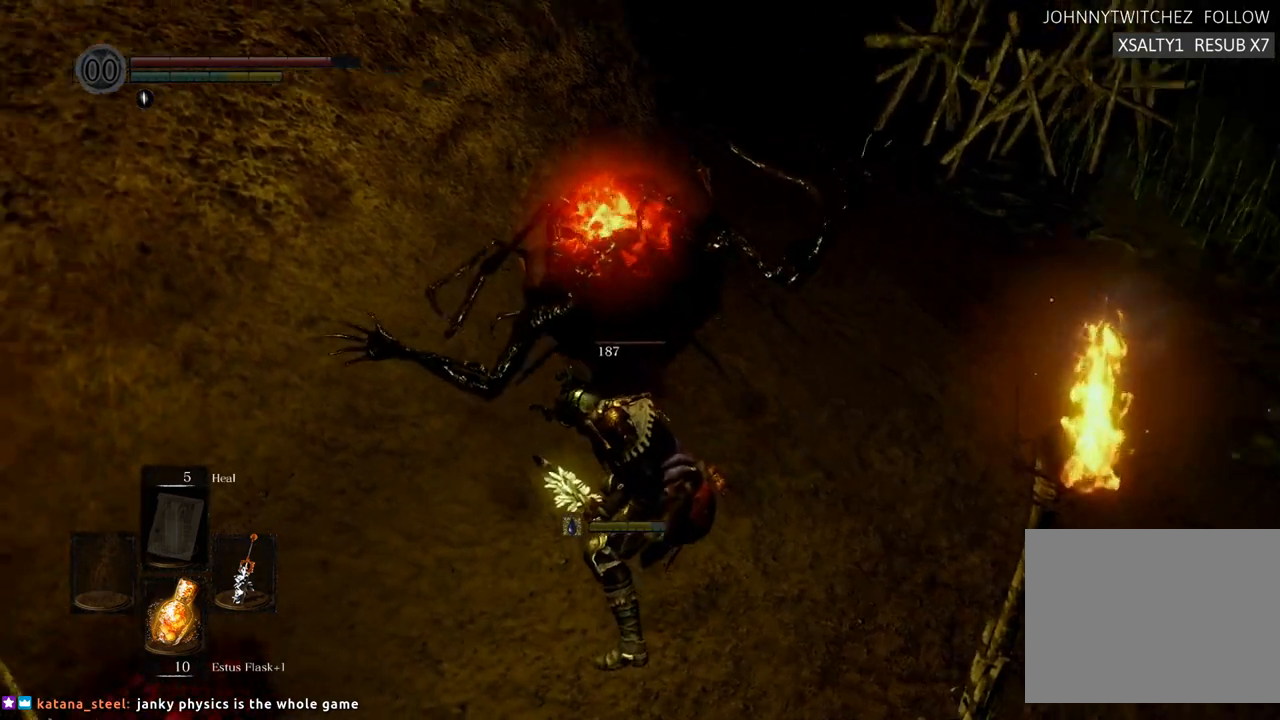
{"buttons": [], "left_stick": "down-left", "right_stick": "left", "events": [[300, "left_stick", "down-left"]]}
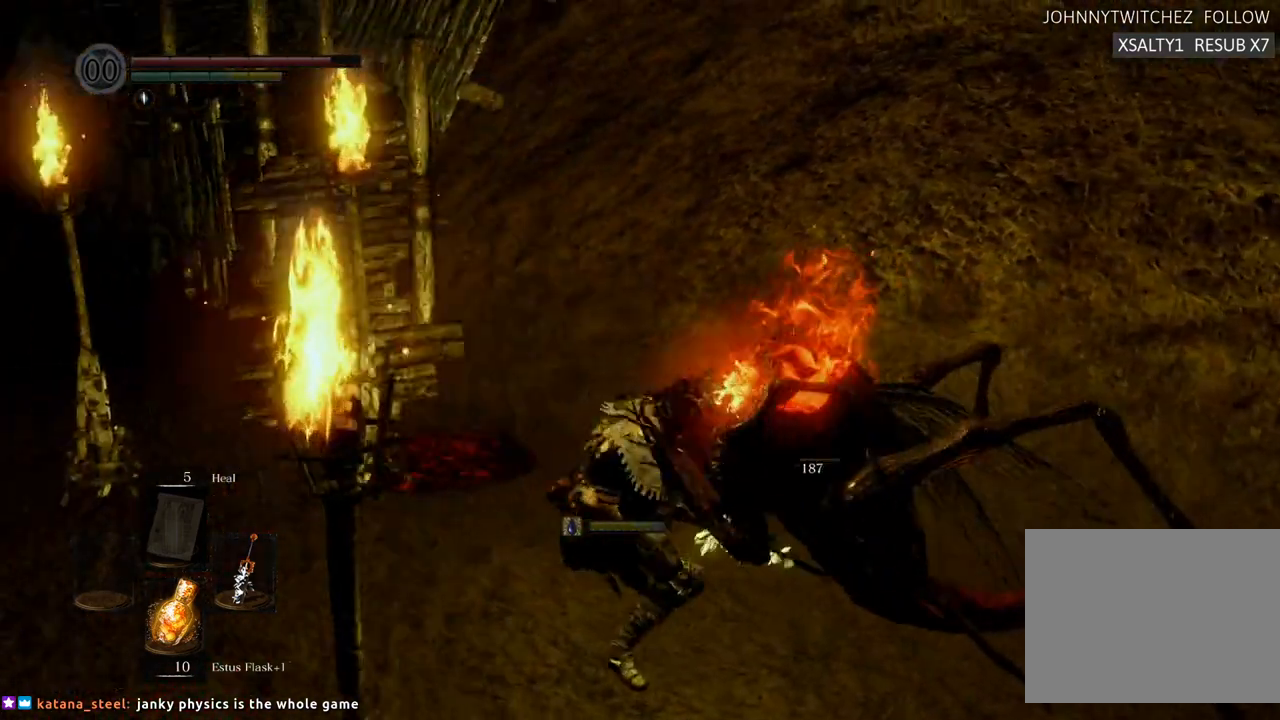
{"buttons": [], "left_stick": "center", "right_stick": "center", "events": [[83, "left_stick", "left"], [150, "right_stick", "center"], [267, "left_stick", "up"], [400, "left_stick", "center"]]}
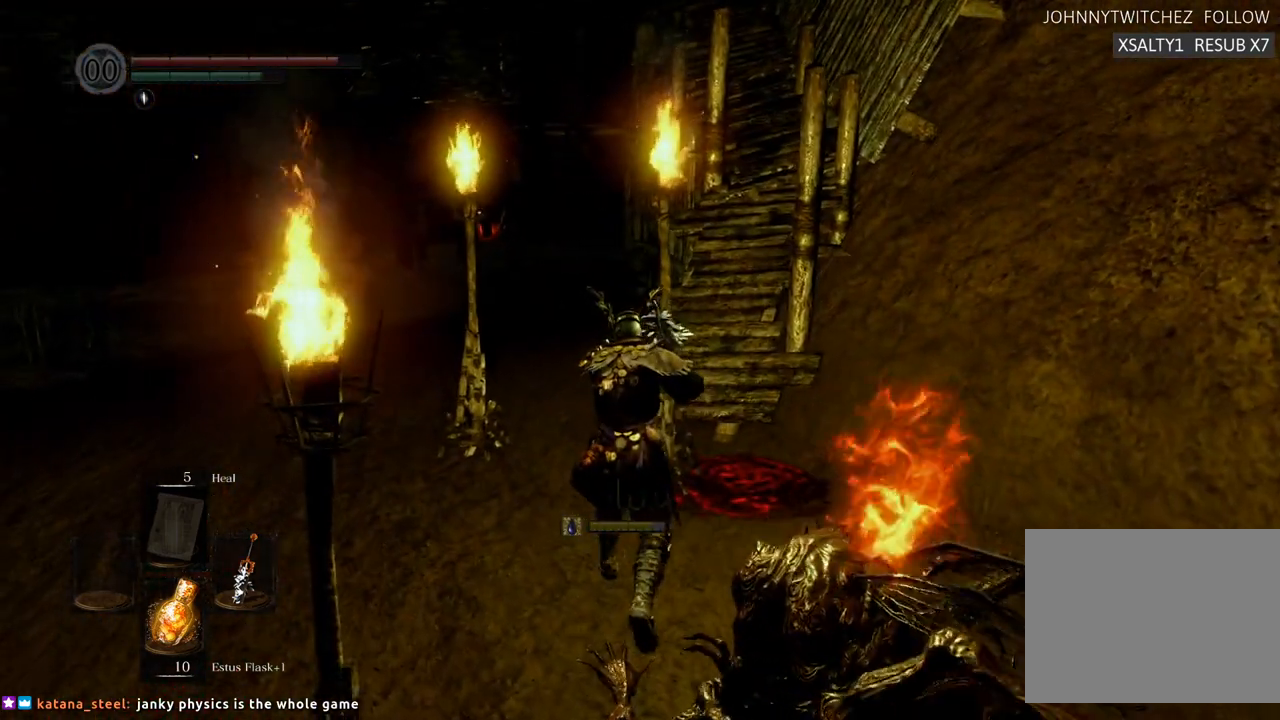
{"buttons": ["DPAD_RIGHT"], "left_stick": "center", "right_stick": "center", "events": [[117, "START", "down"], [250, "START", "up"], [417, "DPAD_RIGHT", "down"]]}
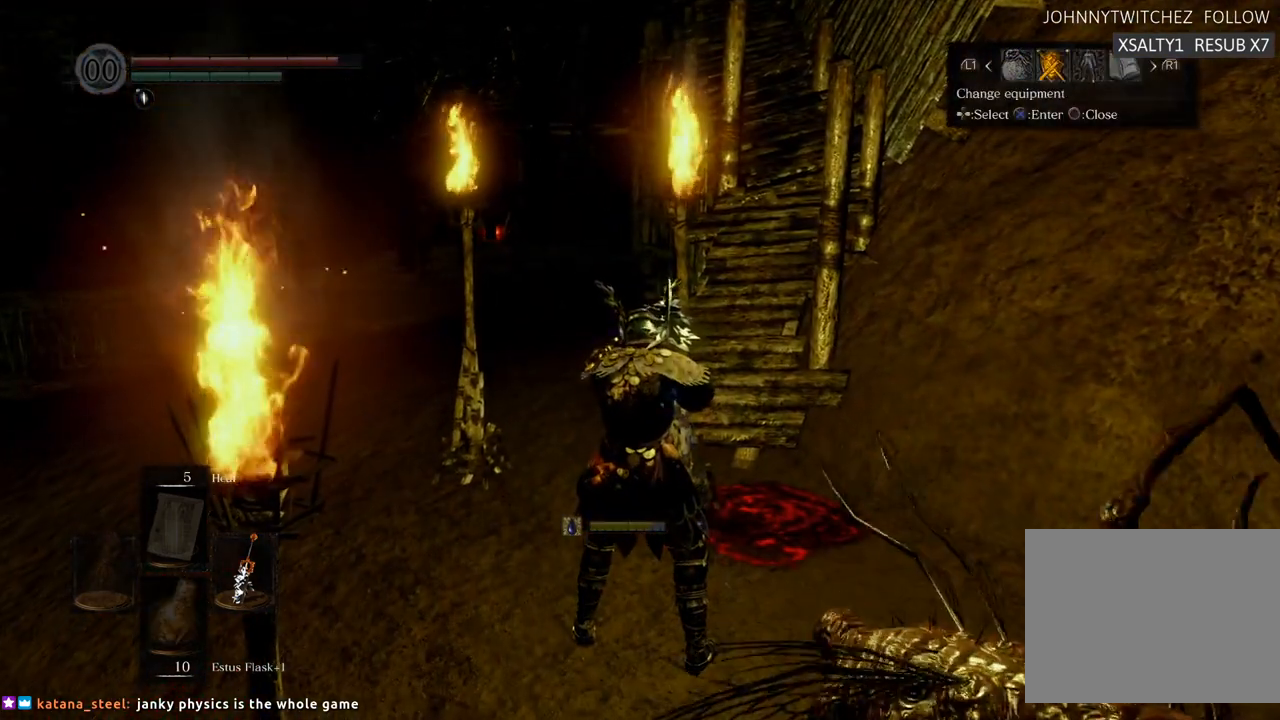
{"buttons": [], "left_stick": "center", "right_stick": "center", "events": [[33, "DPAD_RIGHT", "up"], [83, "CROSS", "down"], [217, "CROSS", "up"]]}
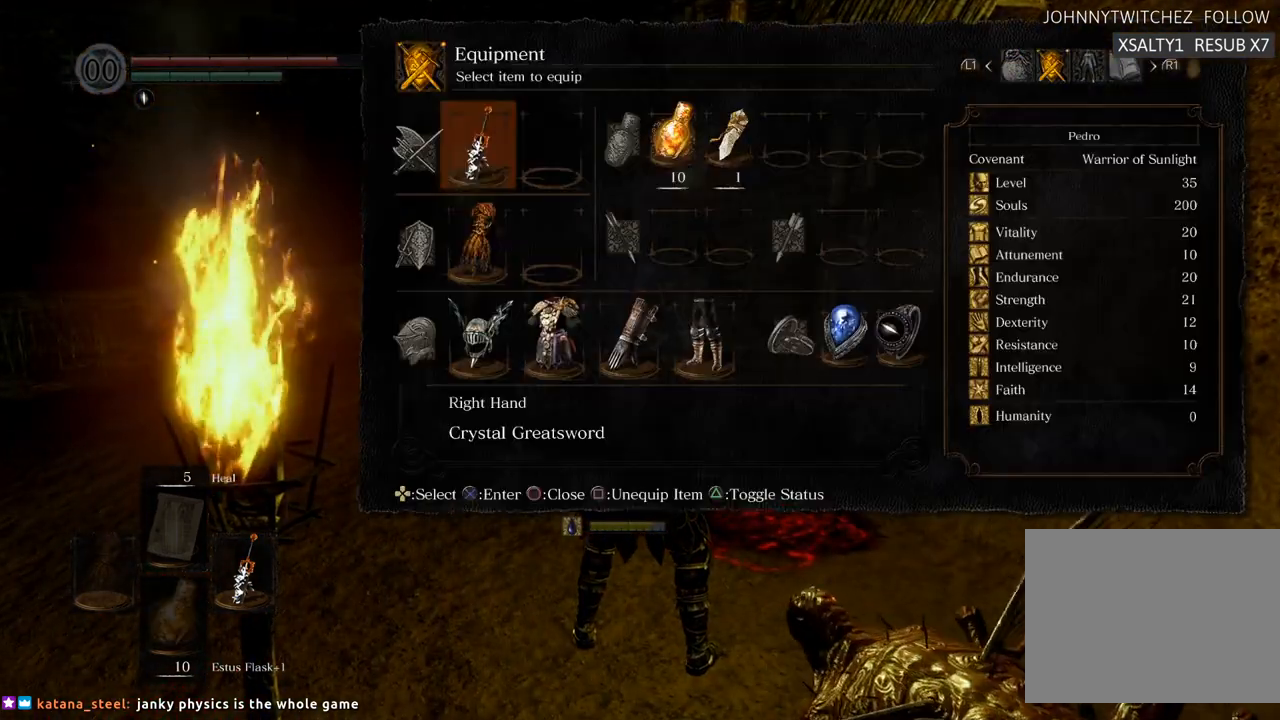
{"buttons": [], "left_stick": "center", "right_stick": "center", "events": [[67, "DPAD_DOWN", "down"], [150, "DPAD_DOWN", "up"], [450, "CIRCLE", "down"], [483, "CIRCLE", "up"]]}
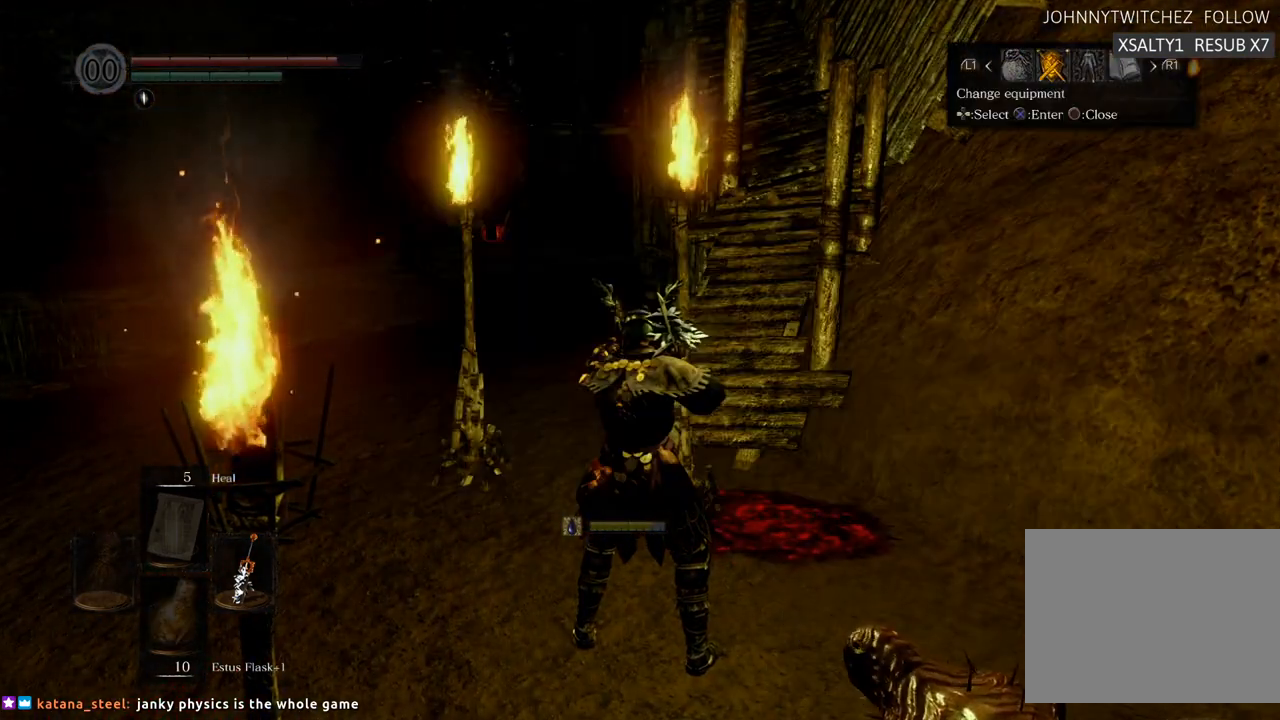
{"buttons": [], "left_stick": "center", "right_stick": "center", "events": [[233, "DPAD_LEFT", "down"], [367, "CROSS", "down"], [367, "DPAD_LEFT", "up"], [450, "CROSS", "up"]]}
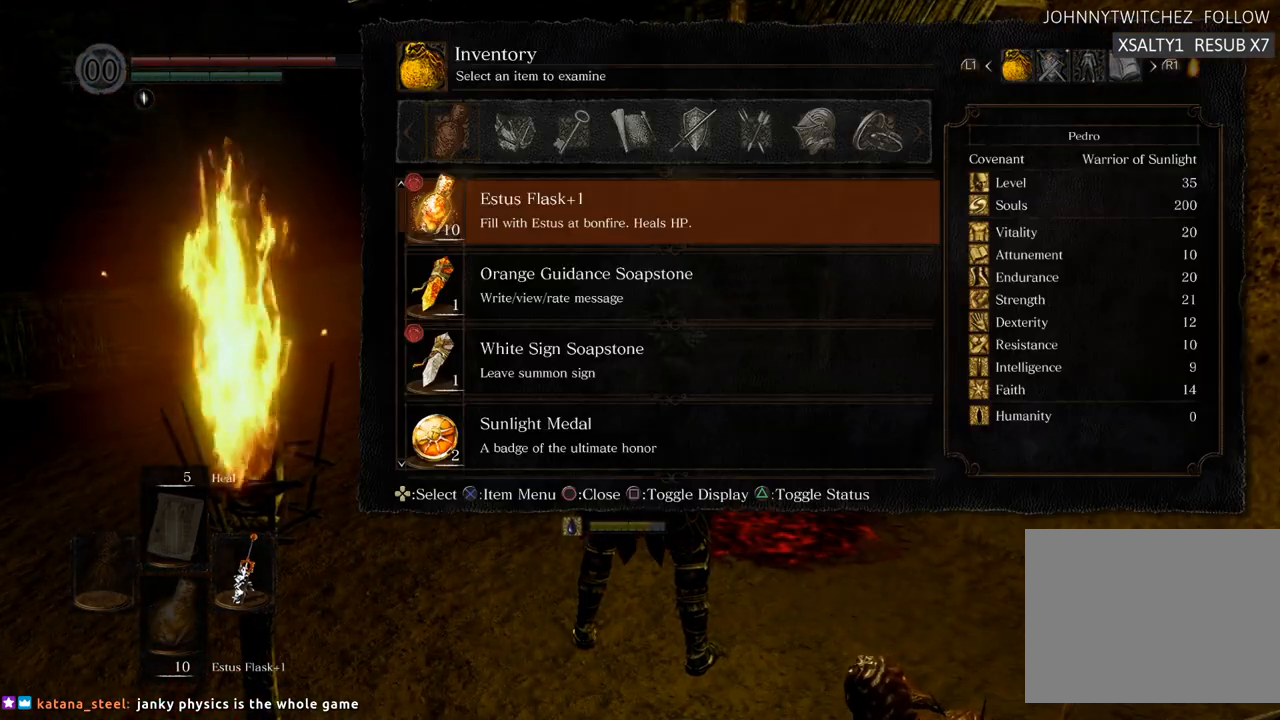
{"buttons": ["DPAD_DOWN"], "left_stick": "center", "right_stick": "center", "events": [[300, "DPAD_DOWN", "down"], [400, "DPAD_DOWN", "up"], [450, "DPAD_DOWN", "down"]]}